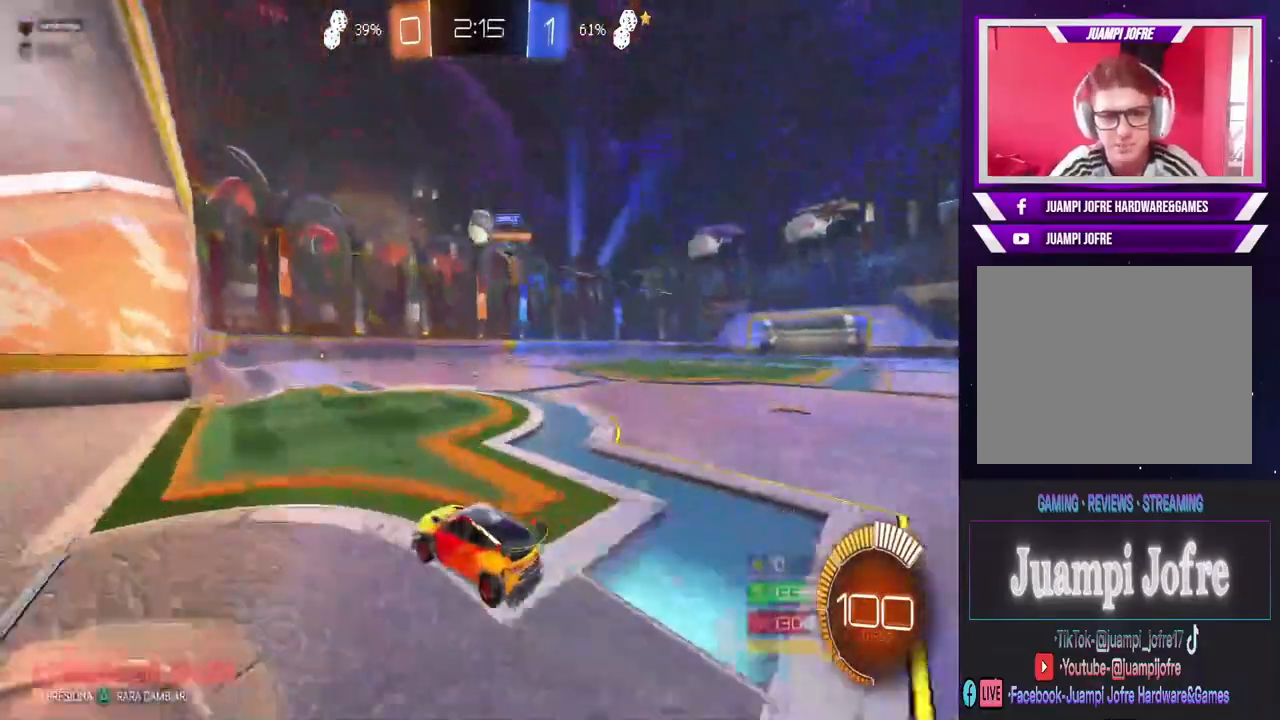
Gameplay with a controller (PlayStation layout); each line is a JSON object with the inputs held at the frame after it. "events" lists button and stick changes between this image and that frame as [ms after this image, input, new state], when the widget could be followed in between.
{"buttons": ["CIRCLE", "R2"], "left_stick": "right", "right_stick": "center", "events": [[400, "left_stick", "right"], [433, "CIRCLE", "down"]]}
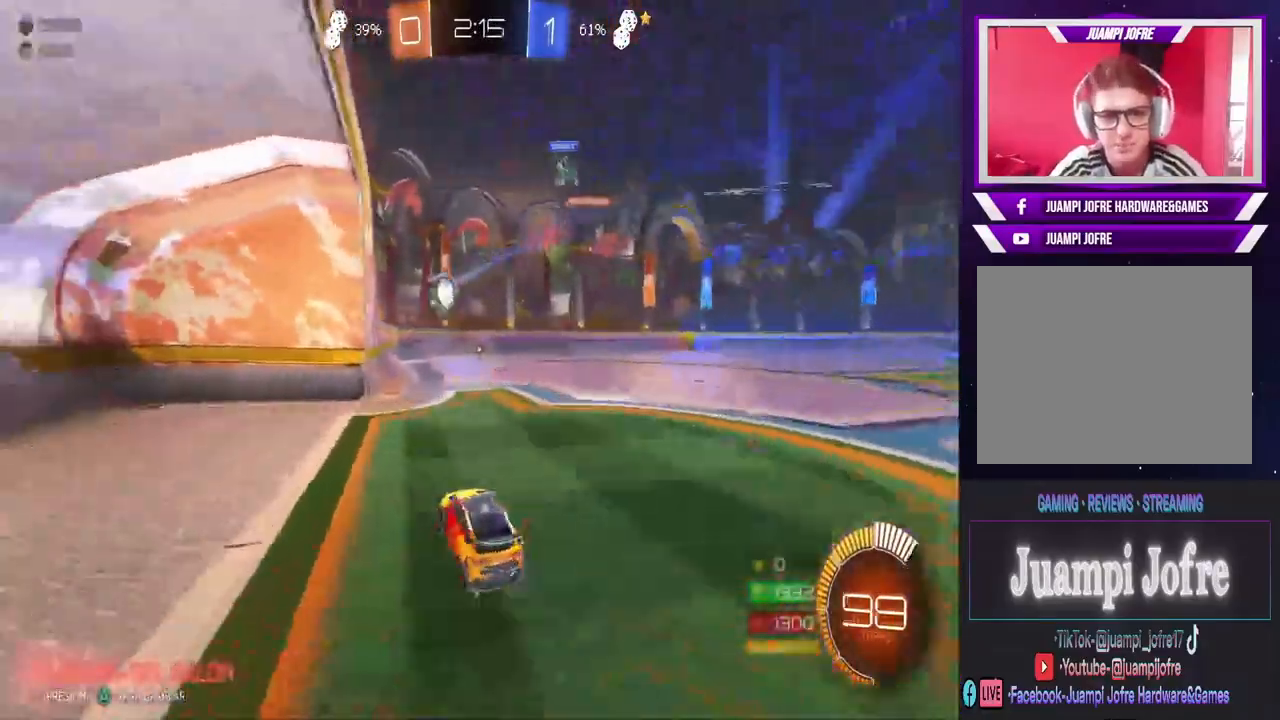
{"buttons": ["CIRCLE", "R2"], "left_stick": "center", "right_stick": "center", "events": [[100, "left_stick", "center"]]}
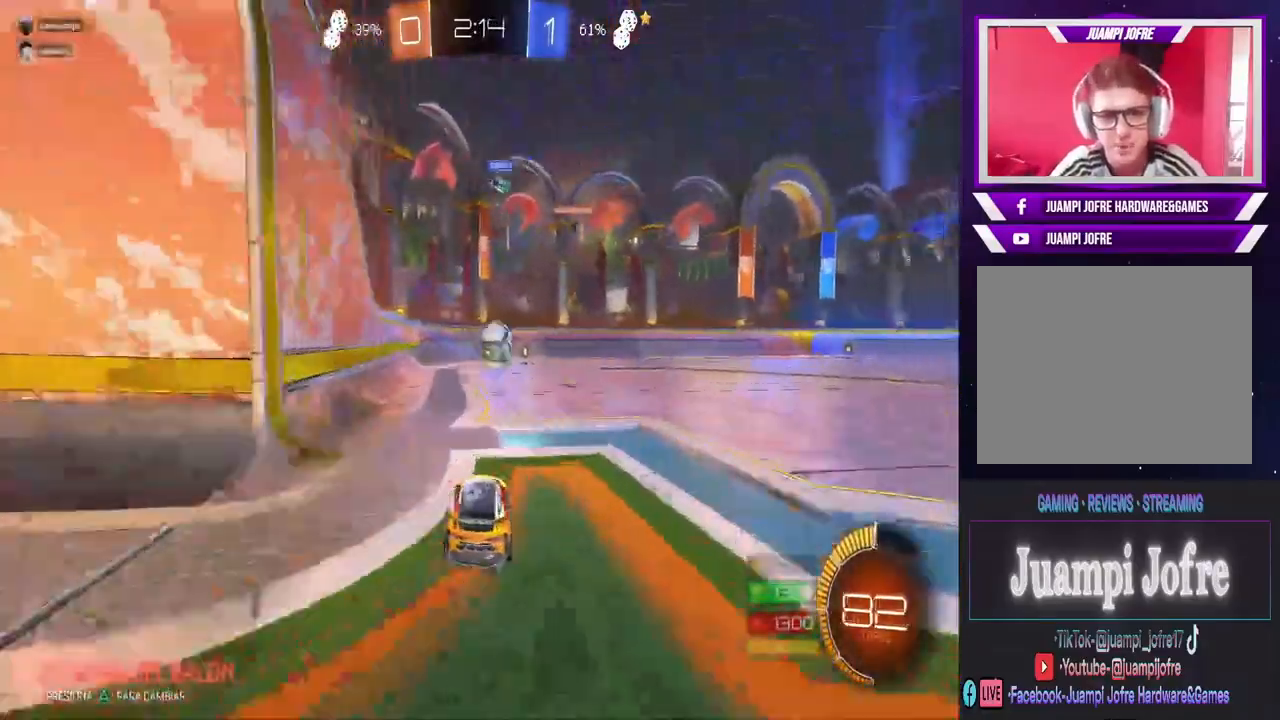
{"buttons": ["R2"], "left_stick": "center", "right_stick": "center", "events": [[167, "left_stick", "right"], [233, "CIRCLE", "up"], [300, "TRIANGLE", "down"], [433, "TRIANGLE", "up"], [467, "left_stick", "center"]]}
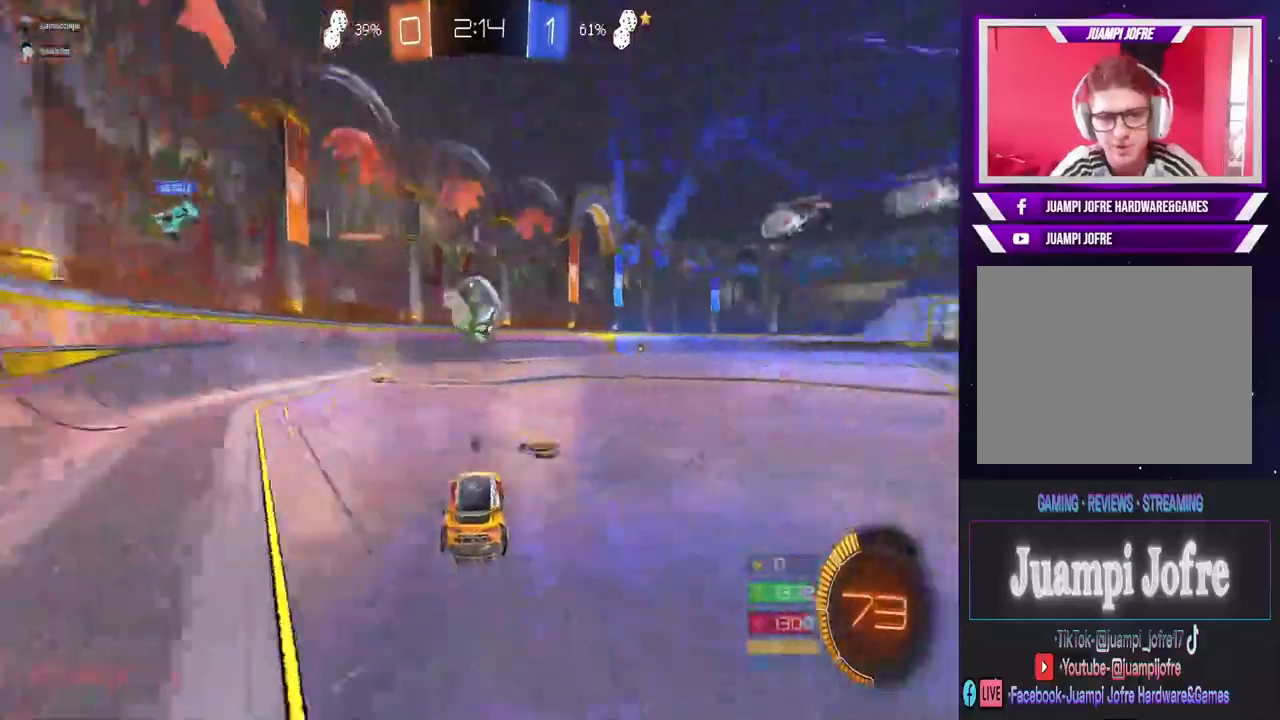
{"buttons": ["CIRCLE", "R2"], "left_stick": "center", "right_stick": "center", "events": [[400, "CIRCLE", "down"]]}
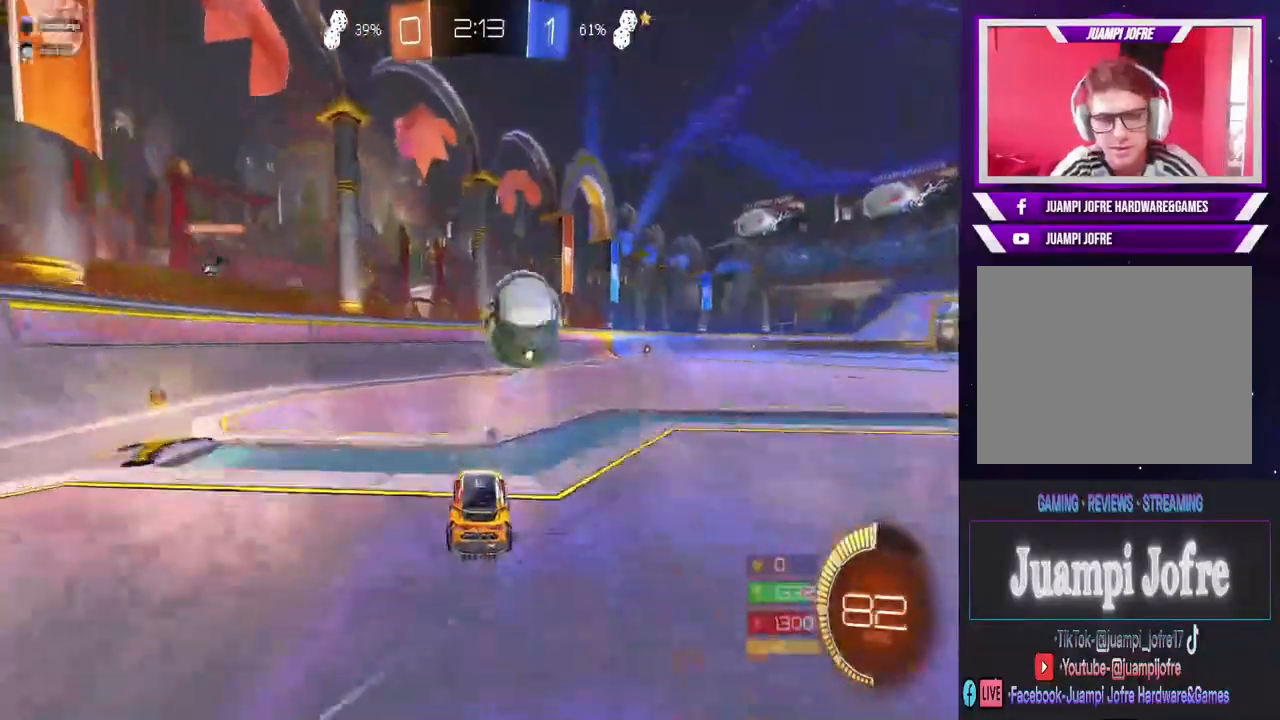
{"buttons": ["CIRCLE", "R2"], "left_stick": "center", "right_stick": "center", "events": [[33, "left_stick", "right"], [333, "left_stick", "left"], [433, "left_stick", "center"]]}
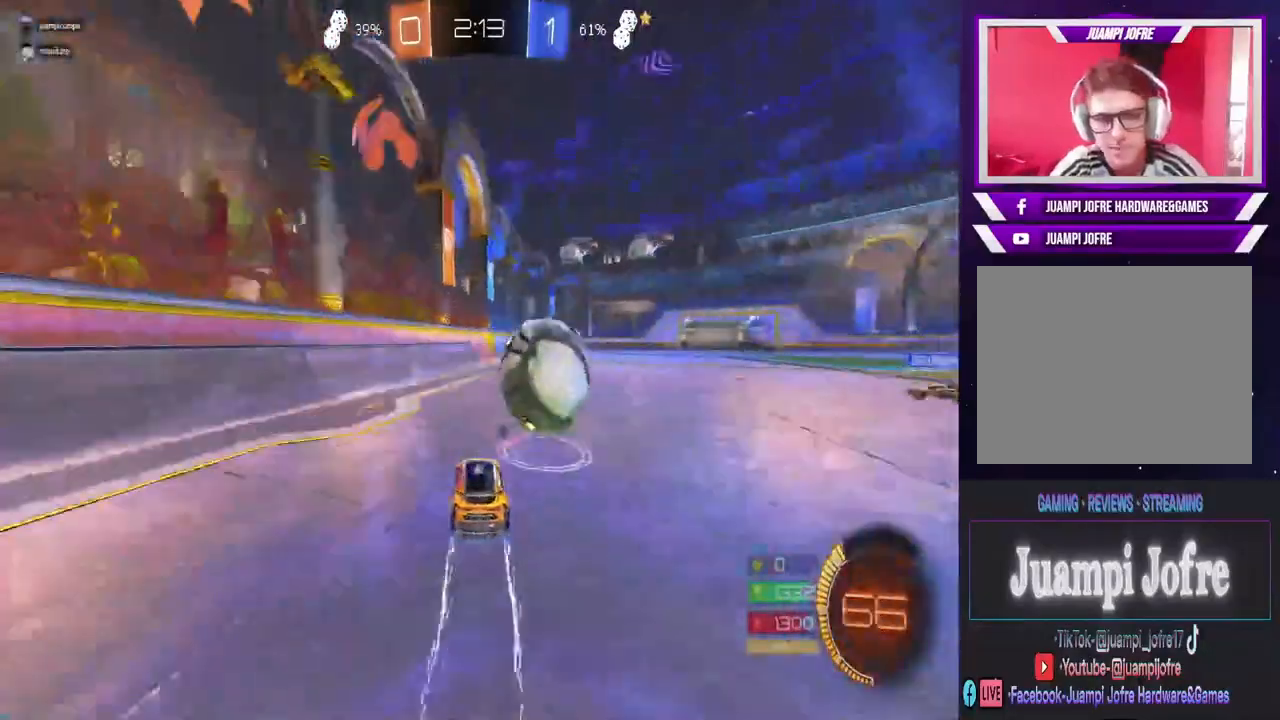
{"buttons": ["CIRCLE", "R2"], "left_stick": "left", "right_stick": "center", "events": [[133, "left_stick", "right"], [167, "CIRCLE", "up"], [400, "CIRCLE", "down"], [433, "left_stick", "left"]]}
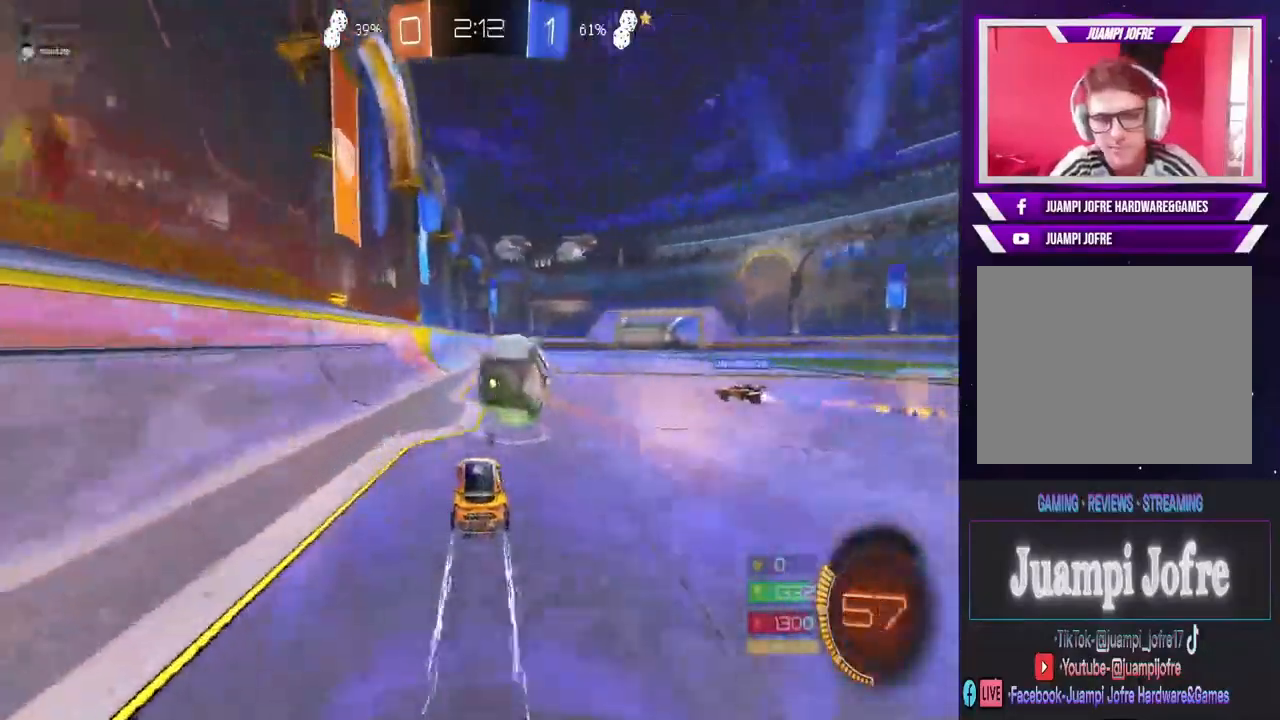
{"buttons": ["R2"], "left_stick": "center", "right_stick": "center", "events": [[33, "left_stick", "center"], [367, "CIRCLE", "up"], [433, "CROSS", "down"], [500, "CROSS", "up"]]}
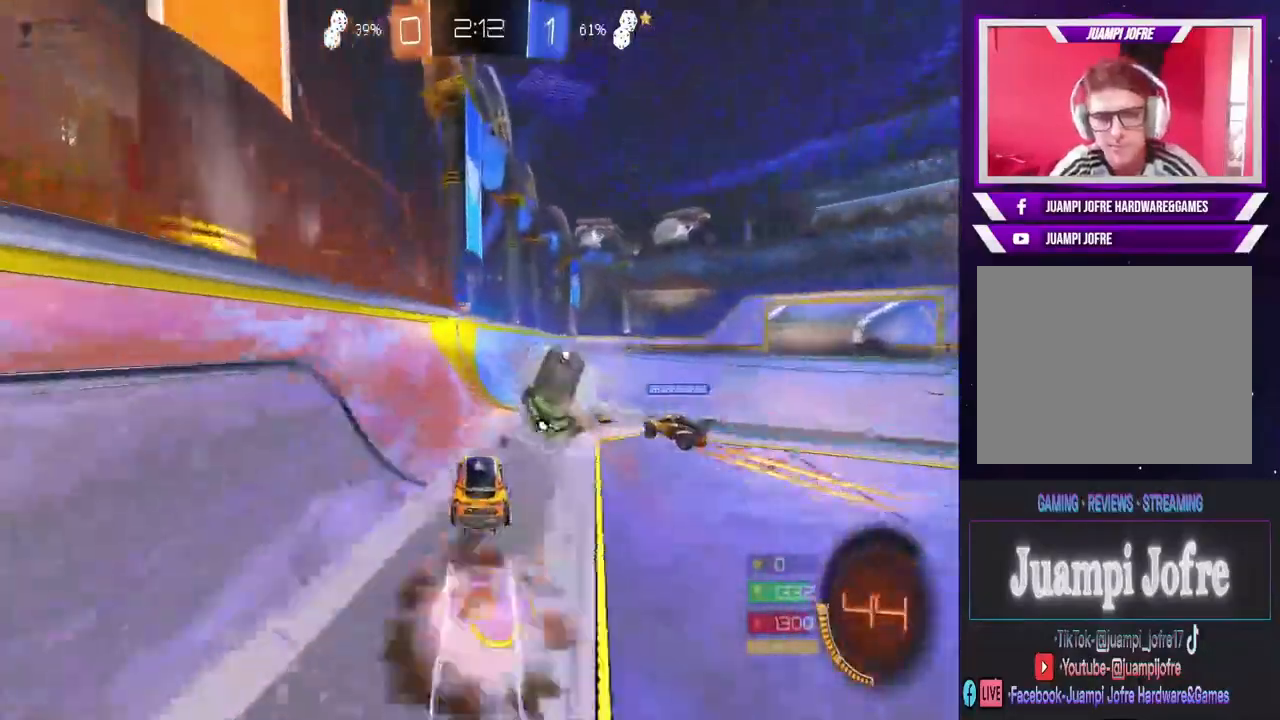
{"buttons": ["R2"], "left_stick": "center", "right_stick": "center", "events": [[67, "CROSS", "down"], [133, "CROSS", "up"], [200, "CROSS", "down"], [233, "left_stick", "right"], [300, "CROSS", "up"], [300, "L1", "down"], [433, "L1", "up"], [433, "left_stick", "center"]]}
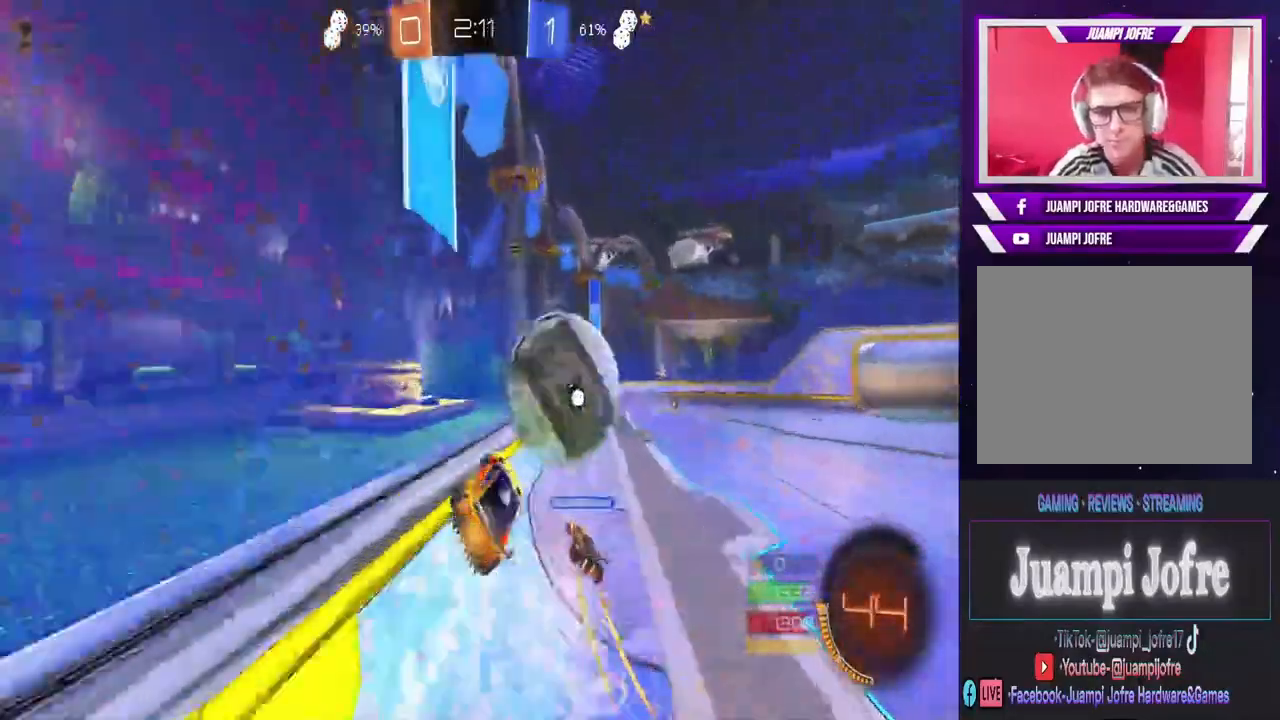
{"buttons": ["L2"], "left_stick": "right", "right_stick": "center", "events": [[133, "left_stick", "down-left"], [433, "L2", "down"], [433, "R2", "up"], [433, "left_stick", "right"]]}
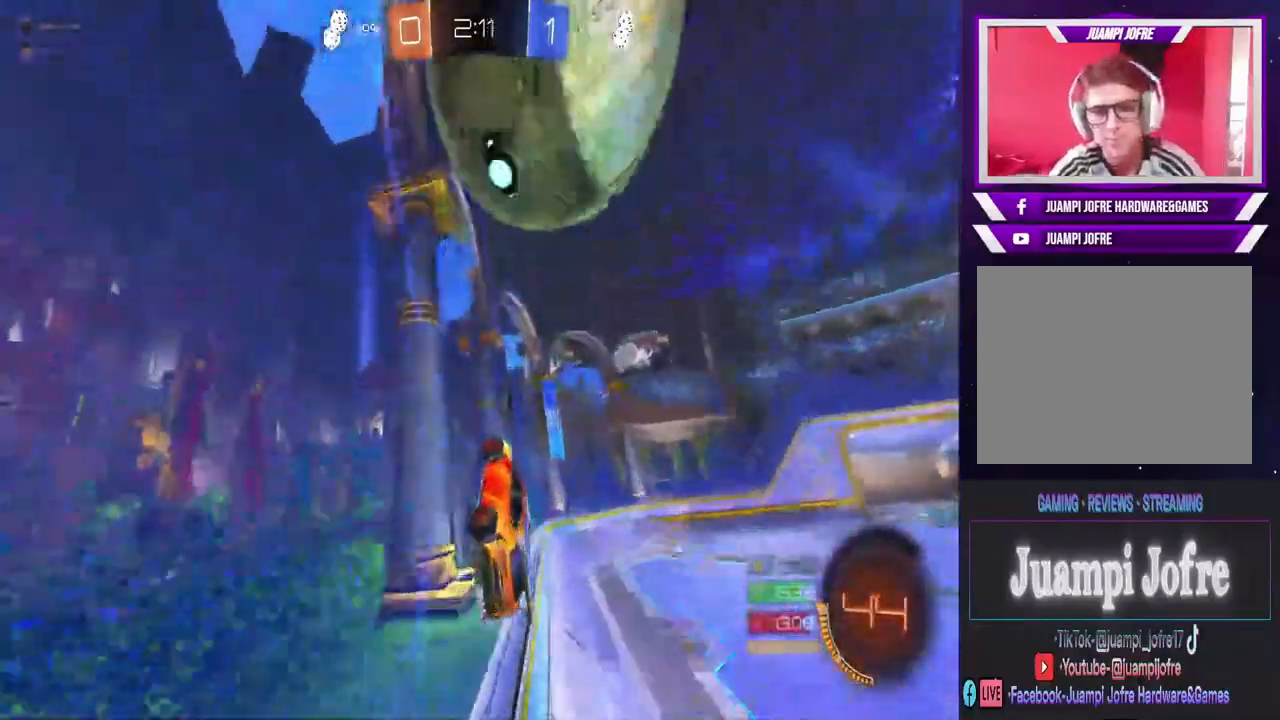
{"buttons": ["R2"], "left_stick": "center", "right_stick": "center", "events": [[200, "R2", "down"], [233, "L2", "up"], [267, "left_stick", "center"]]}
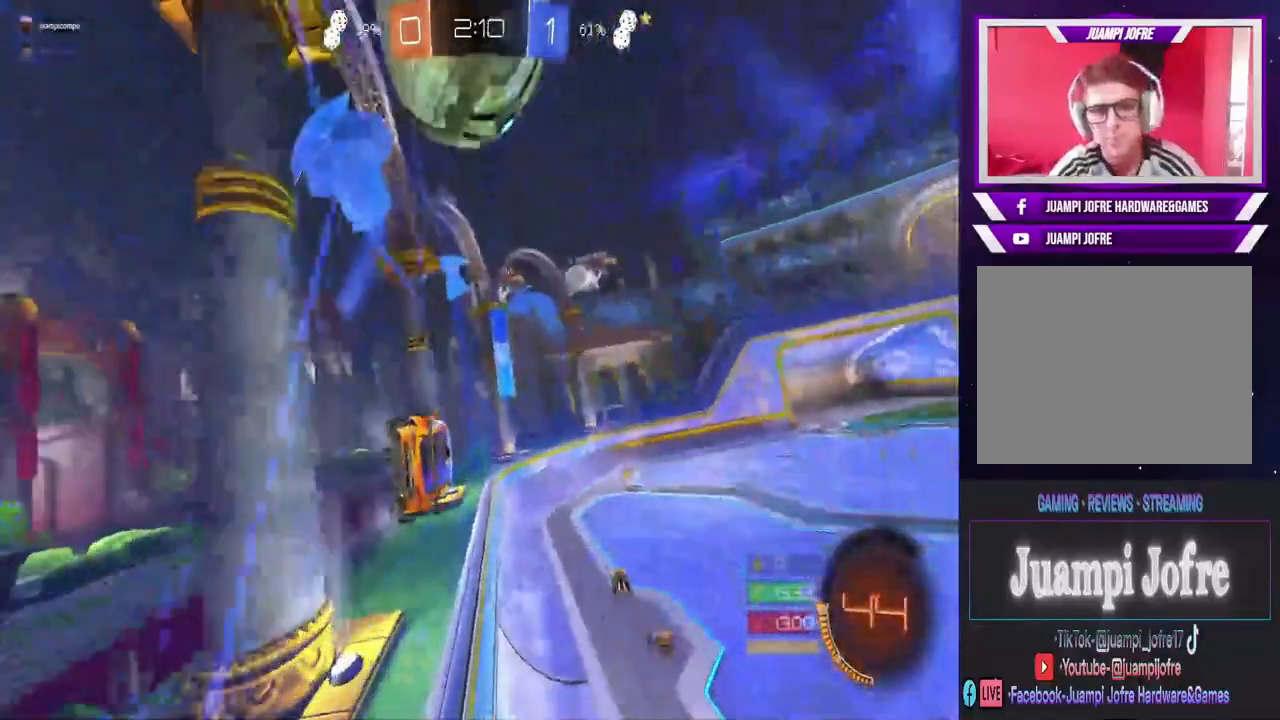
{"buttons": [], "left_stick": "center", "right_stick": "center", "events": [[467, "R2", "up"]]}
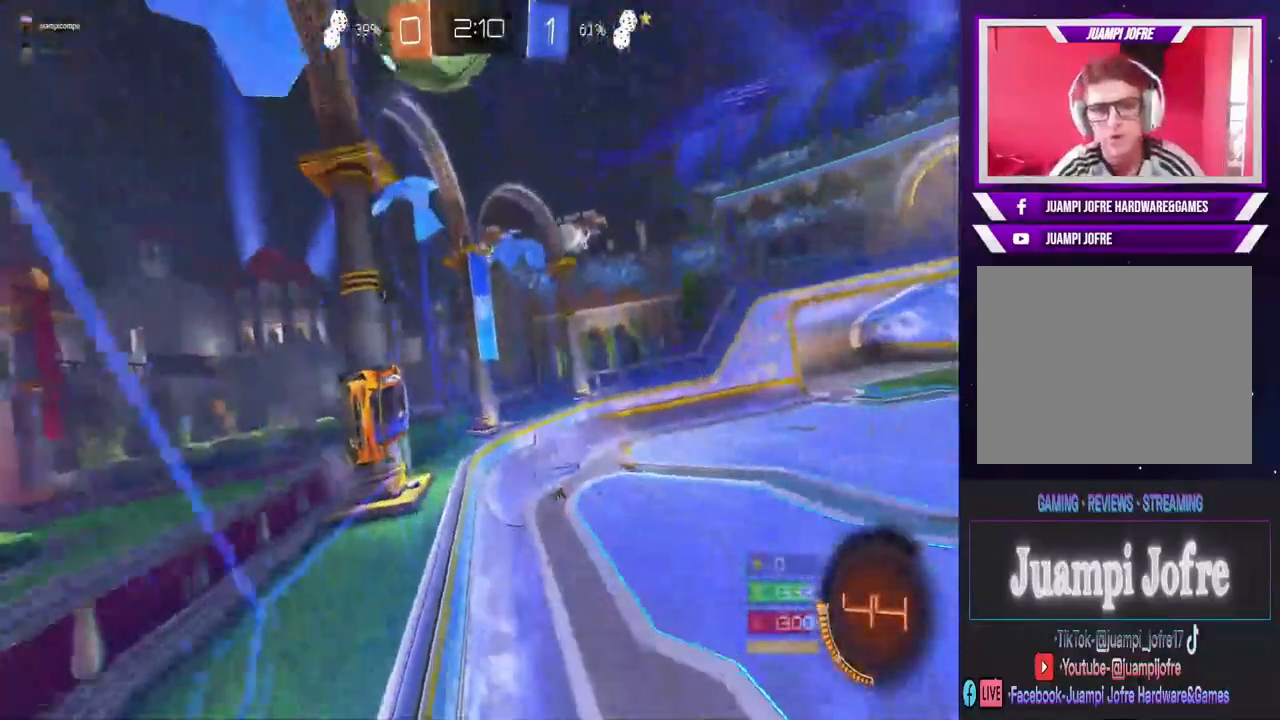
{"buttons": [], "left_stick": "center", "right_stick": "center", "events": [[167, "R2", "down"], [200, "left_stick", "right"], [300, "left_stick", "center"], [467, "R2", "up"]]}
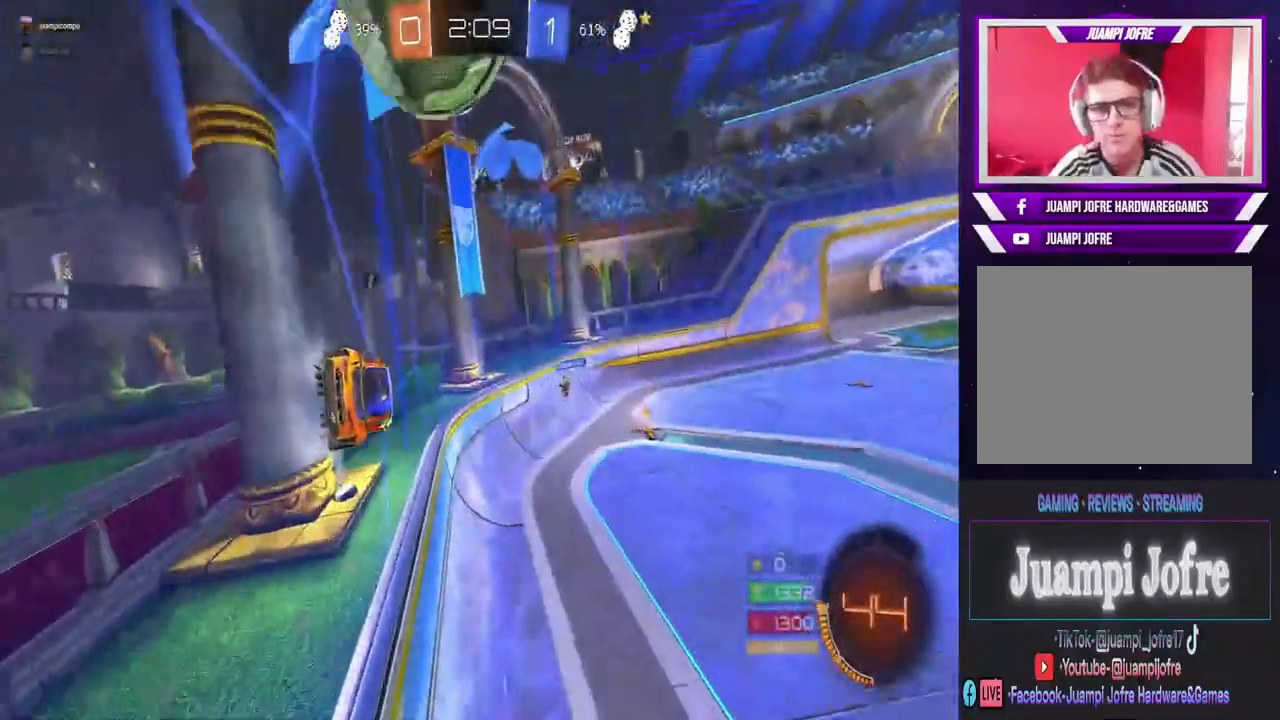
{"buttons": [], "left_stick": "center", "right_stick": "center", "events": []}
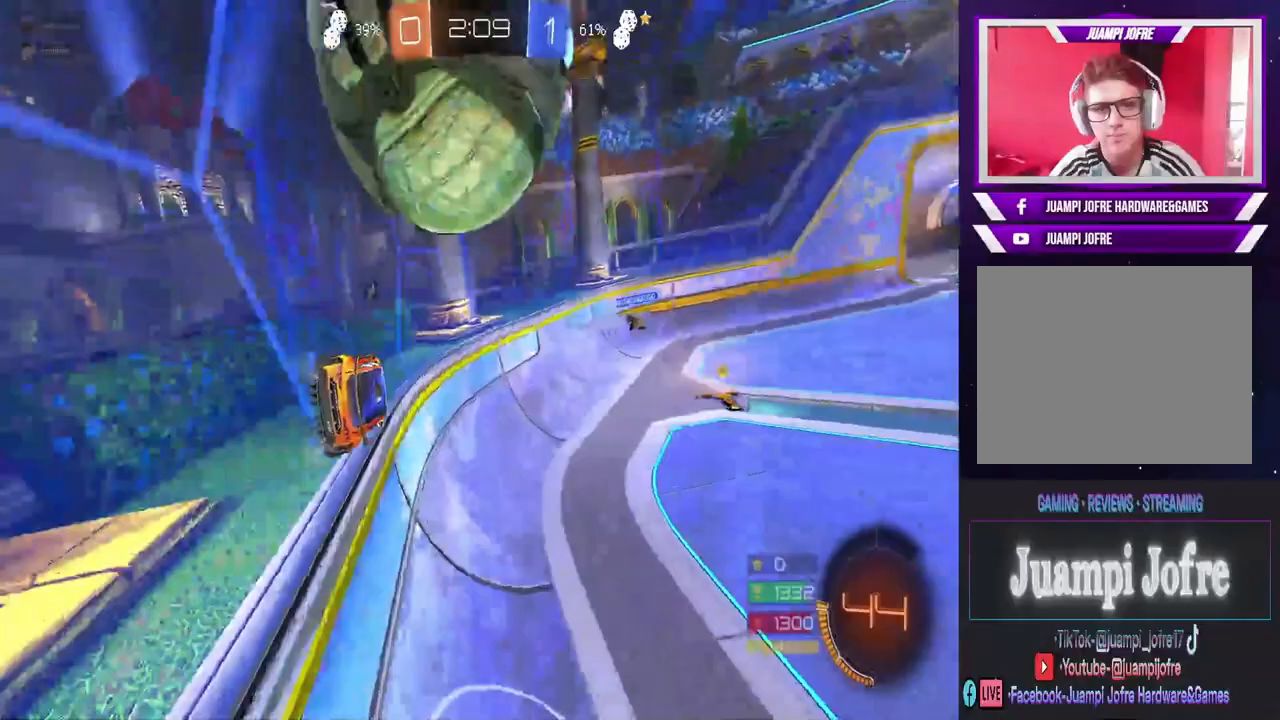
{"buttons": ["CIRCLE", "R2"], "left_stick": "right", "right_stick": "center", "events": [[100, "left_stick", "down-right"], [133, "L2", "down"], [167, "left_stick", "right"], [267, "R2", "down"], [300, "CIRCLE", "down"], [333, "L2", "up"]]}
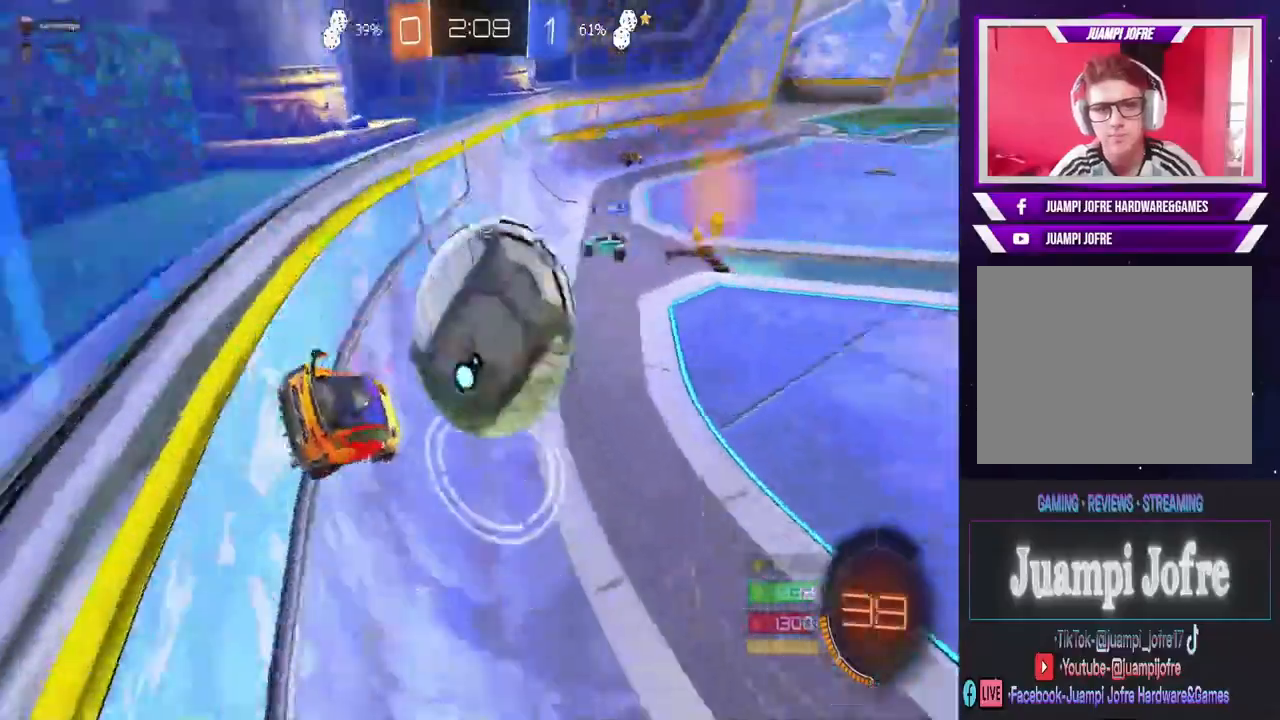
{"buttons": ["CIRCLE", "R2"], "left_stick": "center", "right_stick": "center", "events": [[33, "left_stick", "center"], [233, "left_stick", "left"], [367, "left_stick", "center"]]}
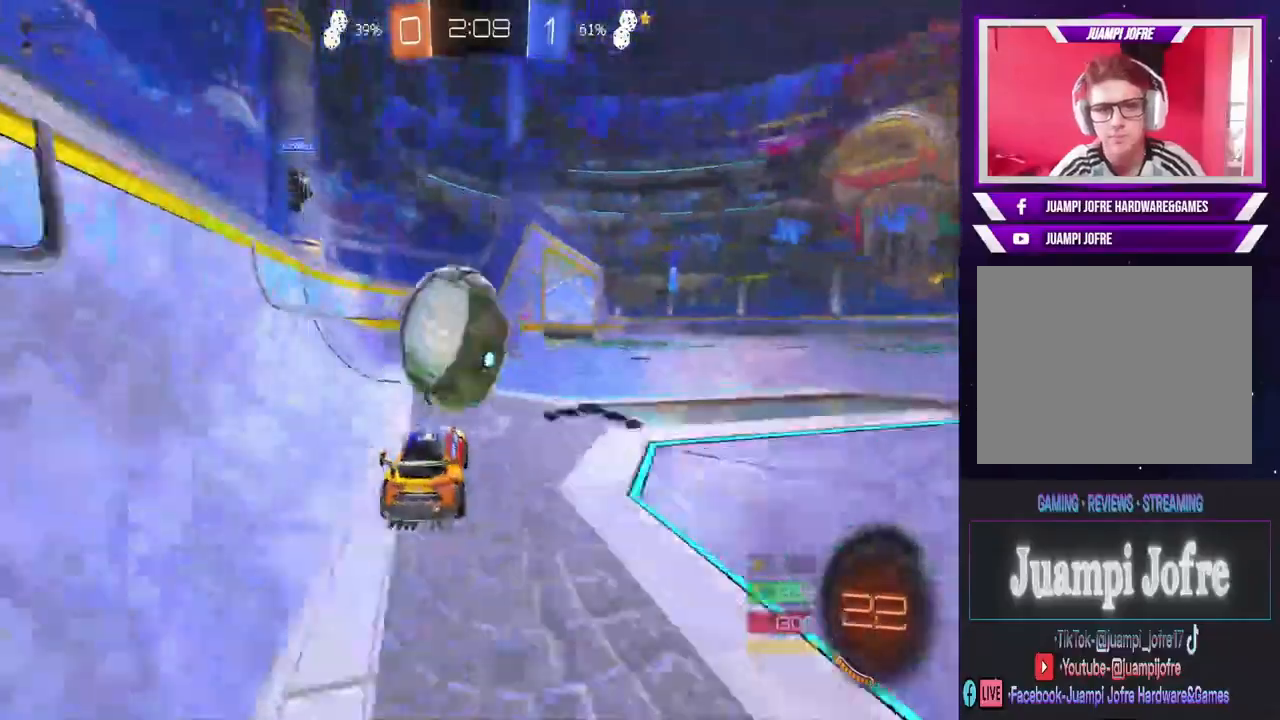
{"buttons": ["R2"], "left_stick": "center", "right_stick": "center", "events": [[200, "CIRCLE", "up"], [200, "left_stick", "right"], [267, "left_stick", "center"], [367, "CROSS", "down"], [467, "CROSS", "up"]]}